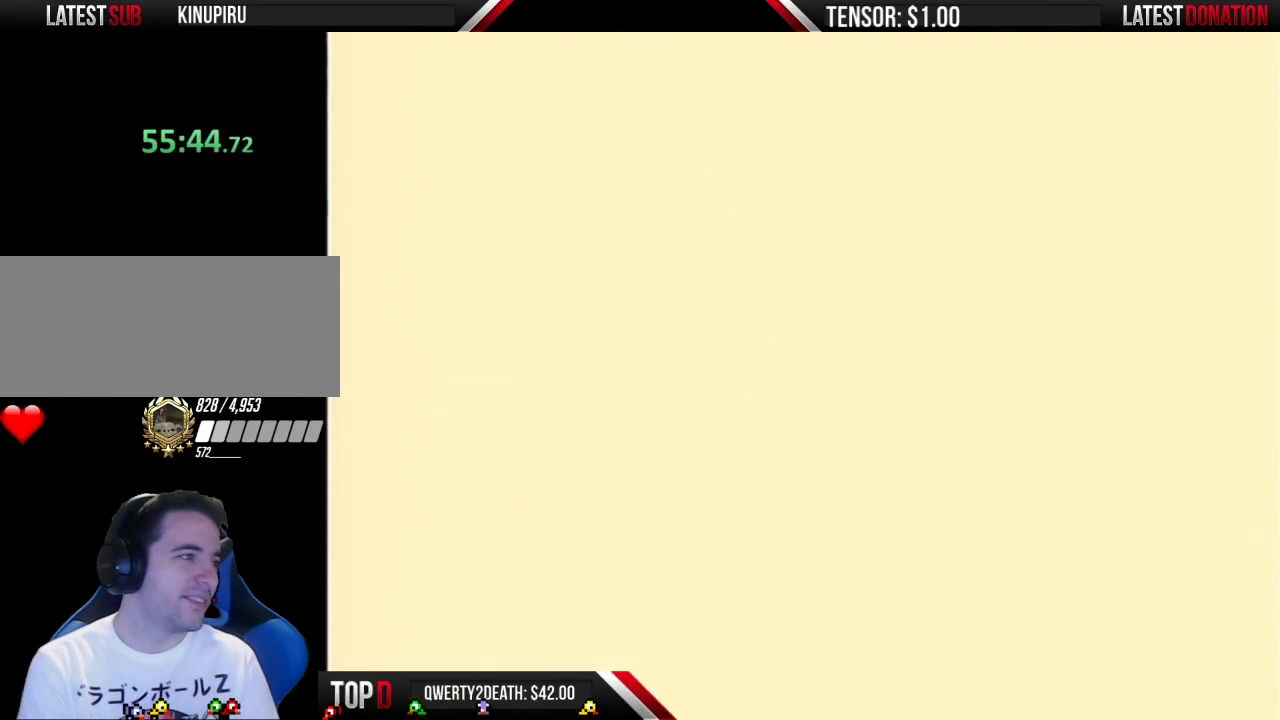
Gameplay with a controller (Nintendo layout); each line is a JSON object with the inputs held at the frame after it. "events" lists button and stick changes between this image and that frame as [ms after this image, input, new state], when the widget could be followed in between. Not read: L3 R3 START.
{"buttons": [], "events": []}
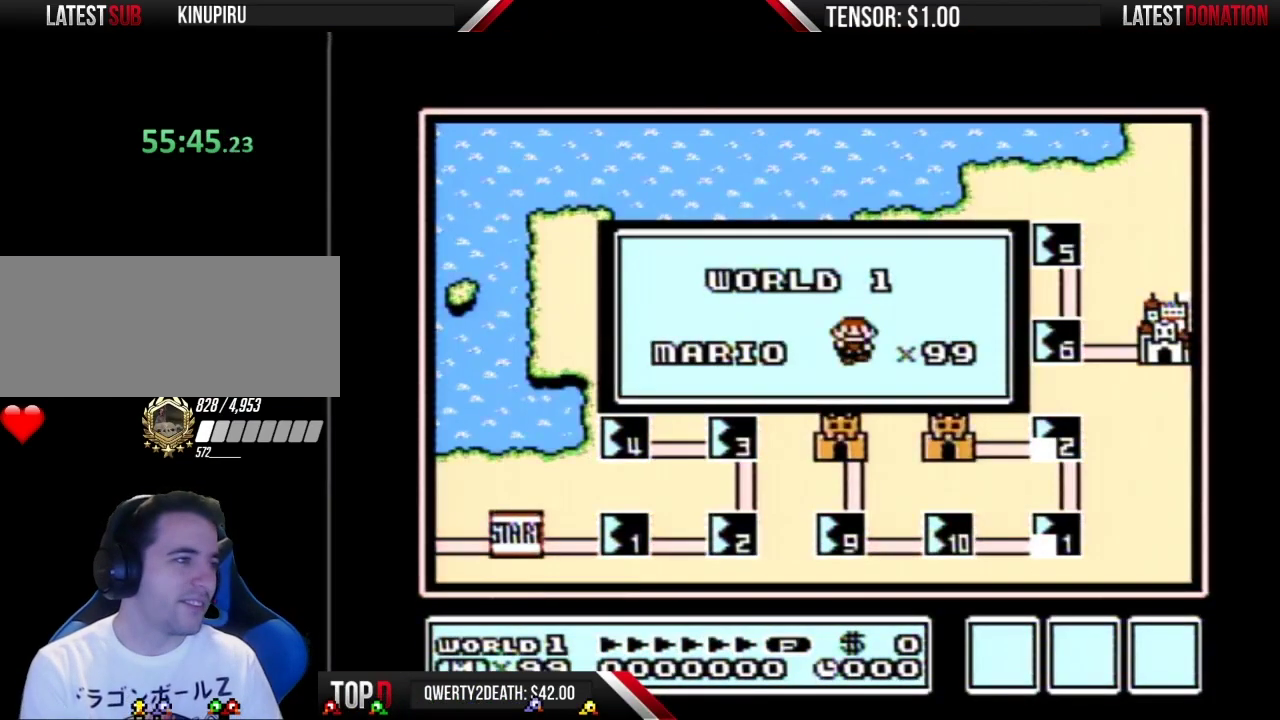
{"buttons": [], "events": []}
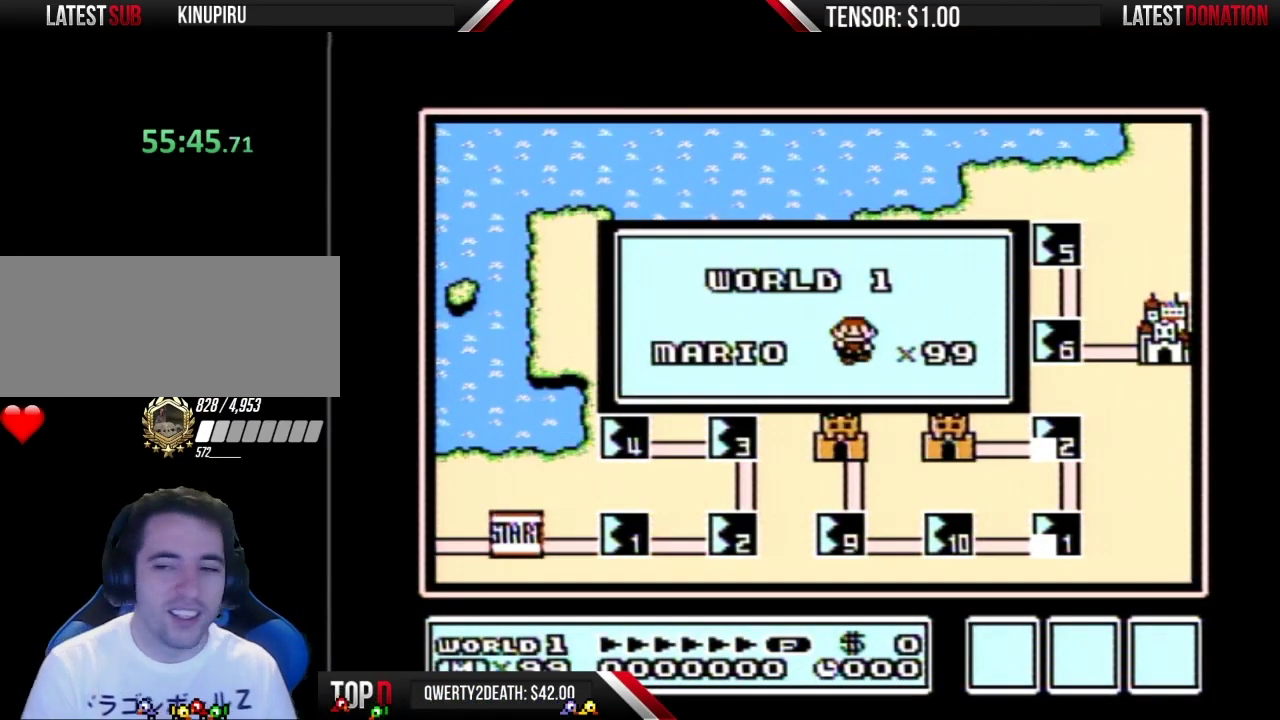
{"buttons": [], "events": []}
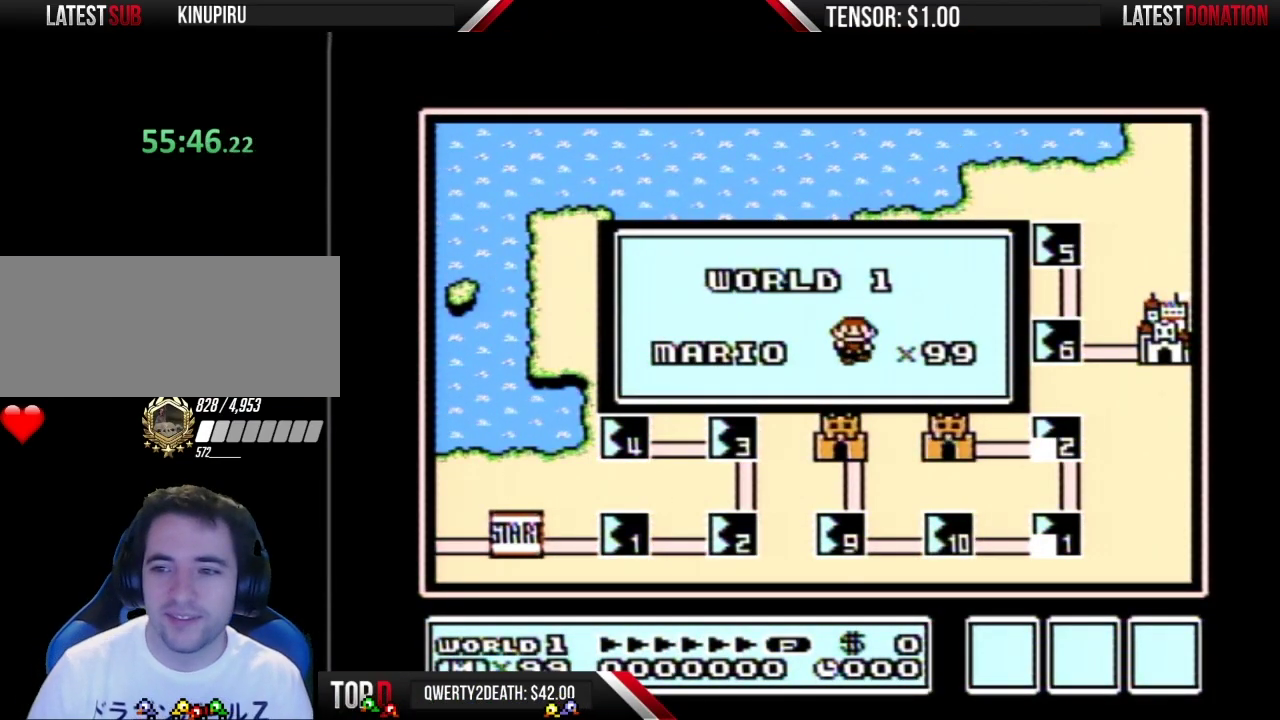
{"buttons": [], "events": []}
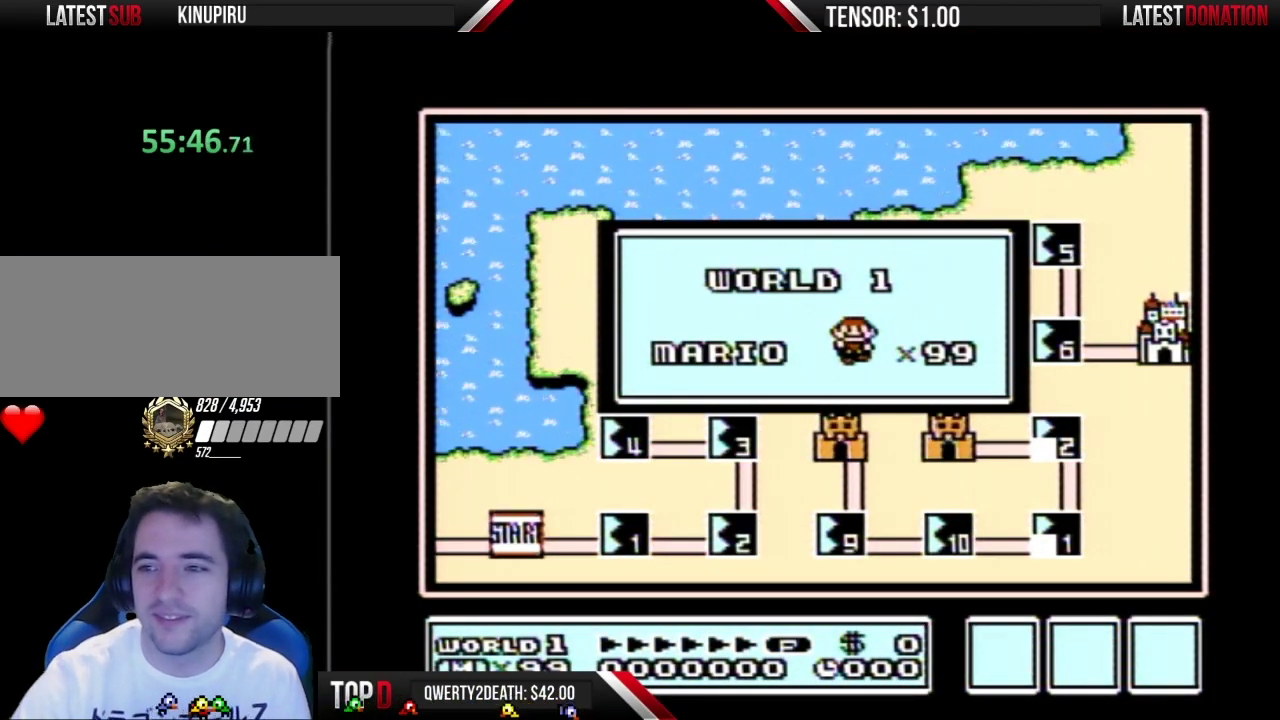
{"buttons": [], "events": []}
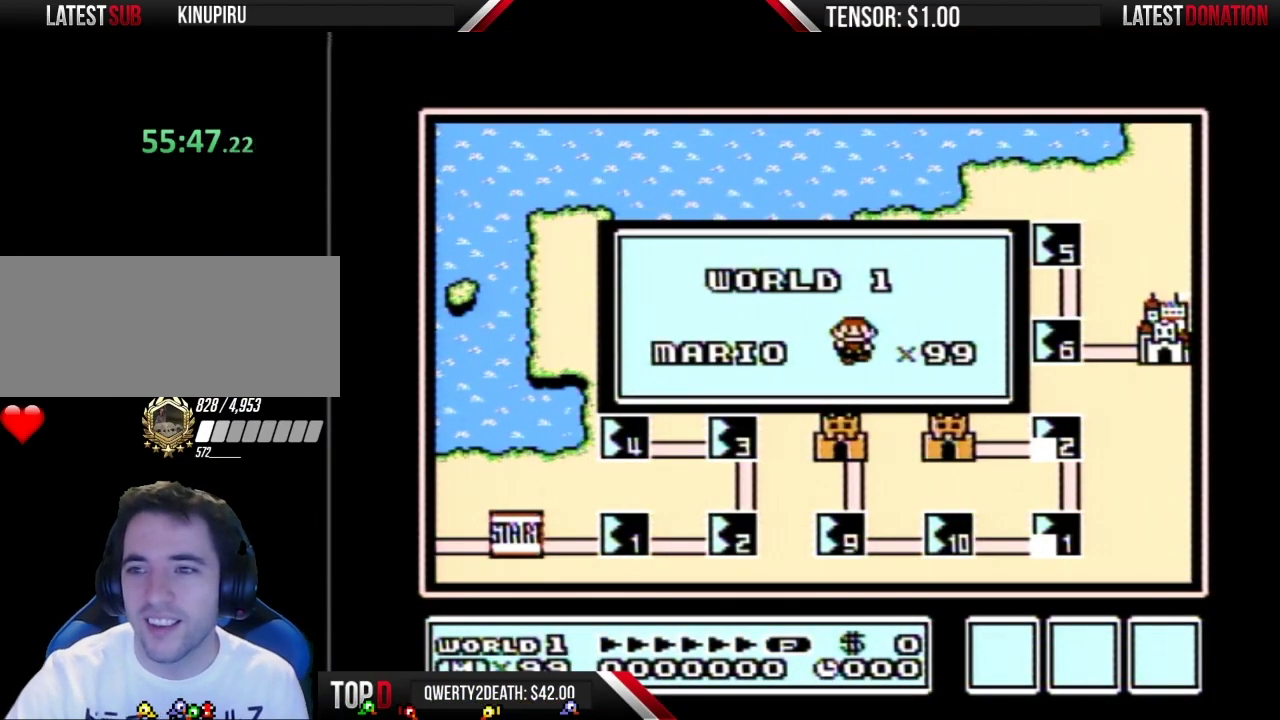
{"buttons": [], "events": []}
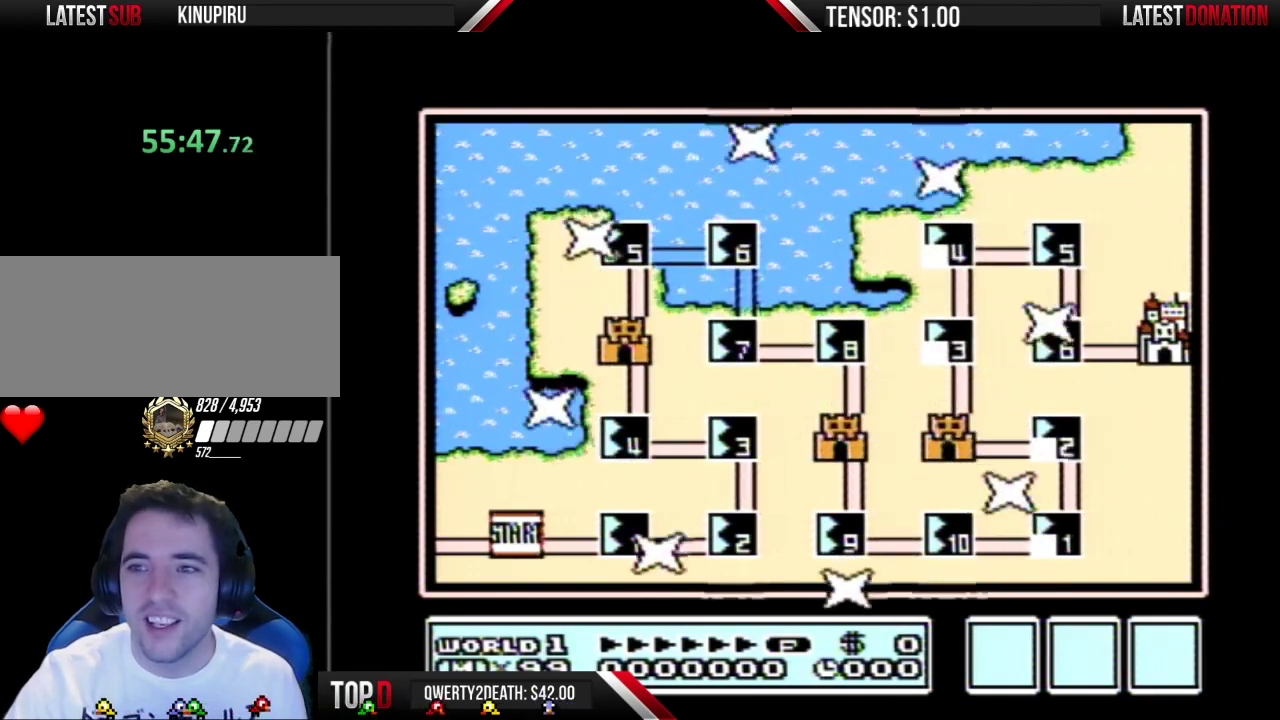
{"buttons": [], "events": []}
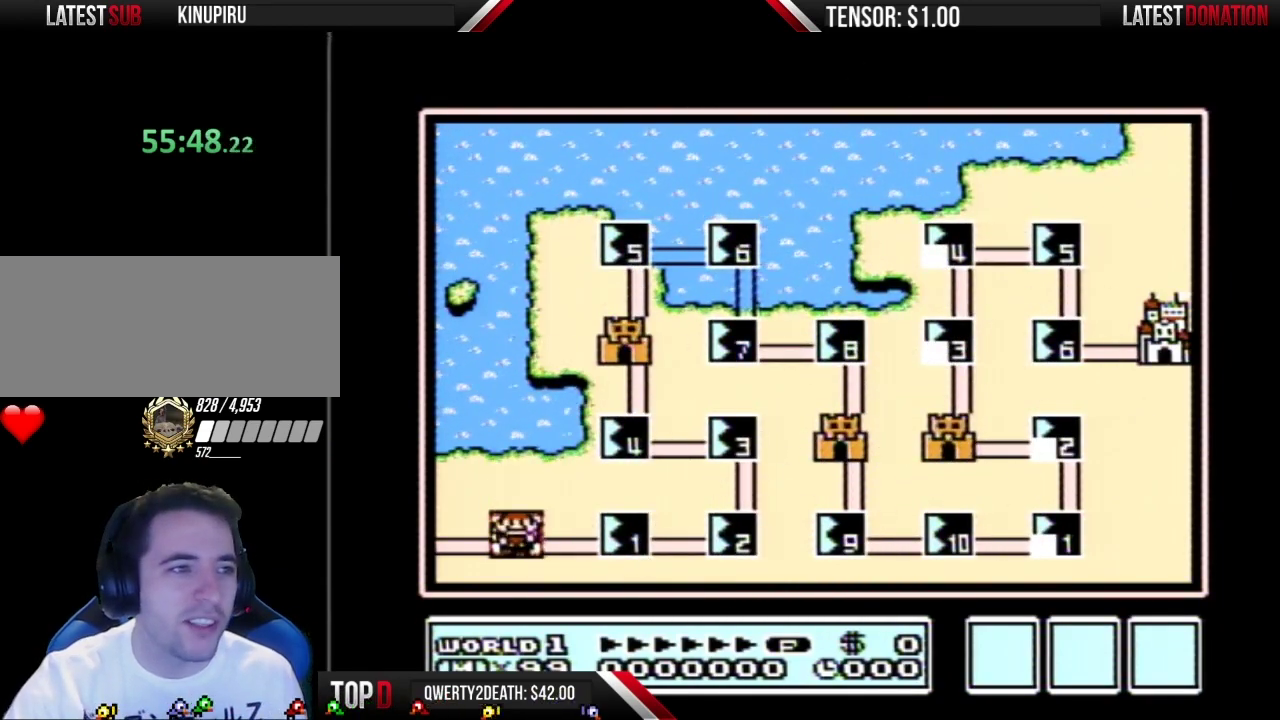
{"buttons": [], "events": []}
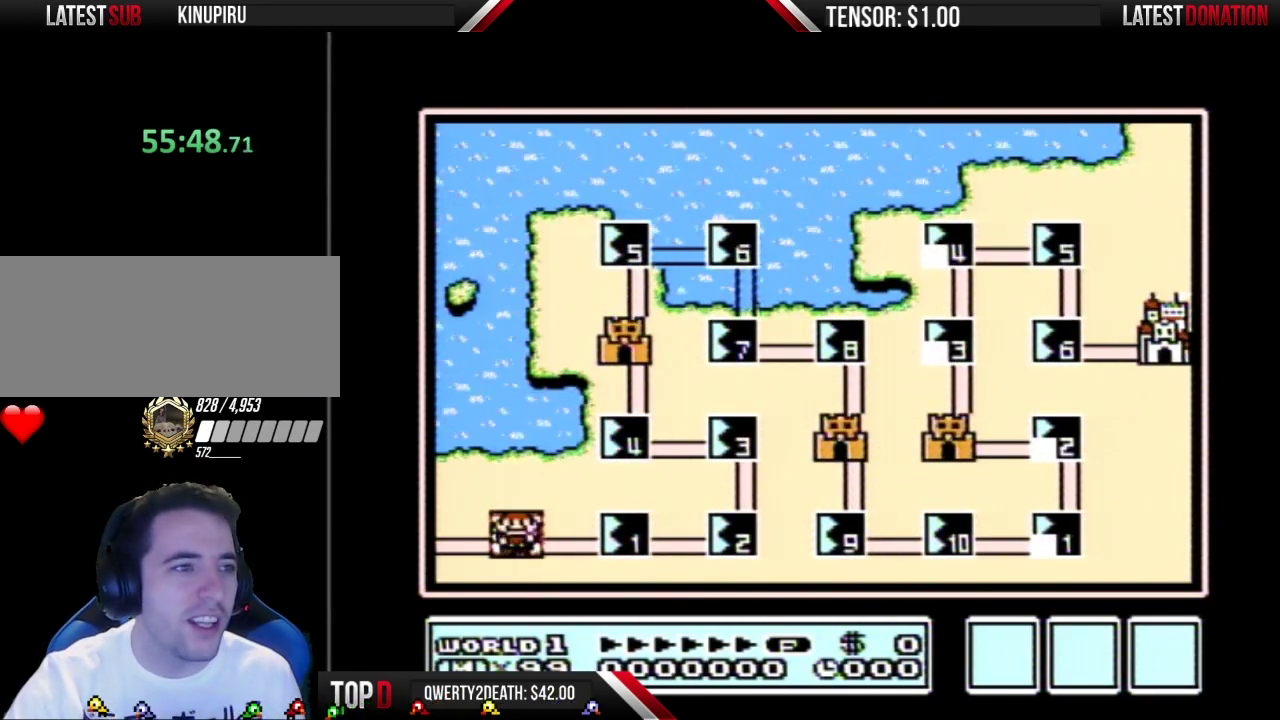
{"buttons": ["DPAD_RIGHT"], "events": [[450, "DPAD_RIGHT", "down"]]}
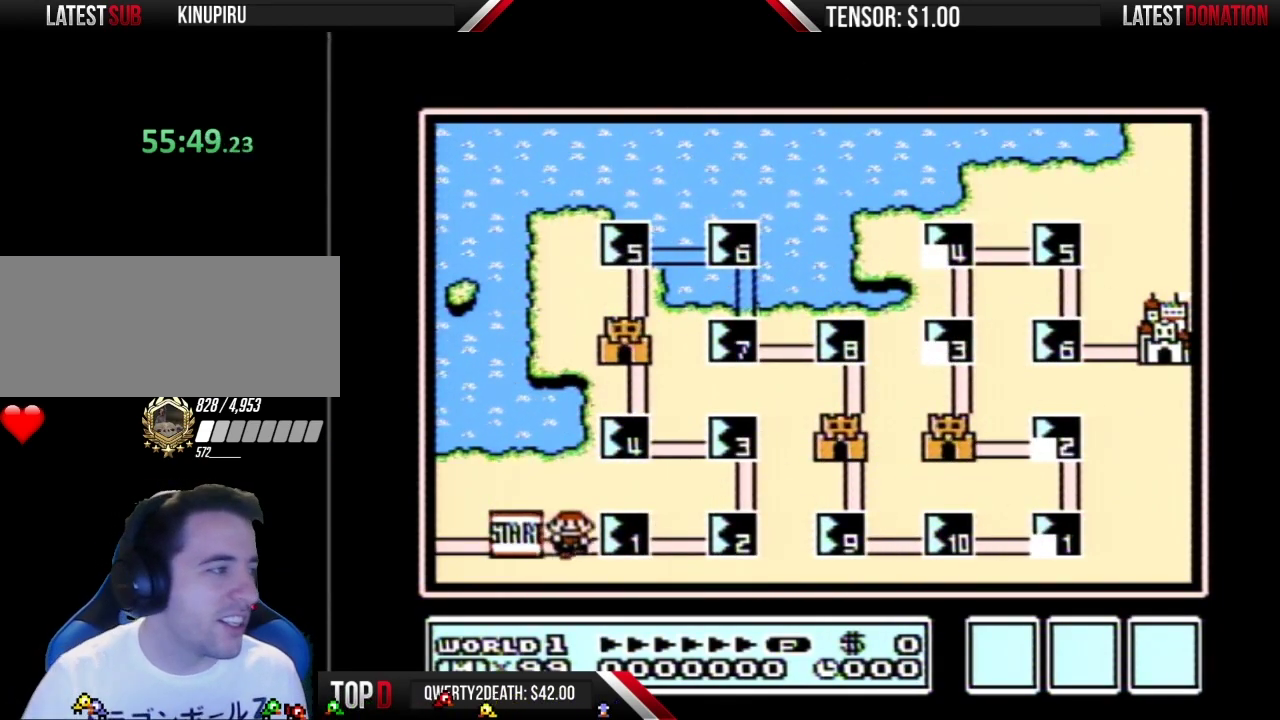
{"buttons": [], "events": [[67, "DPAD_RIGHT", "up"]]}
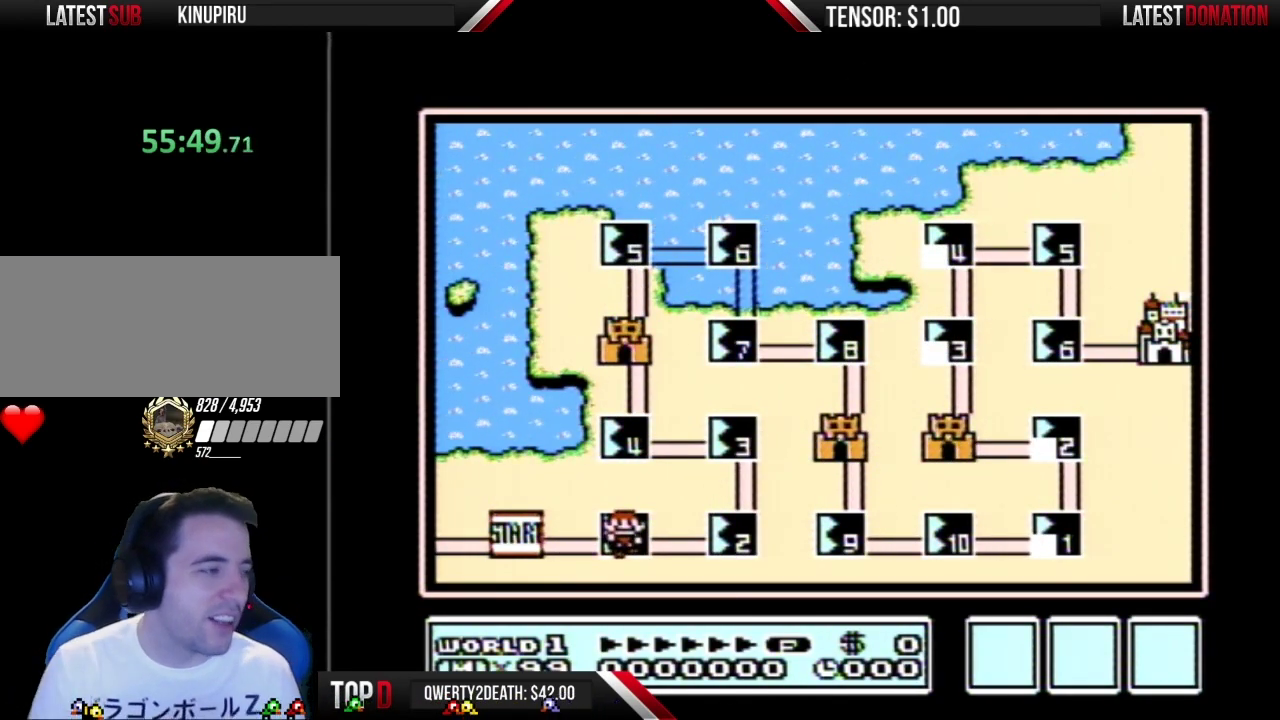
{"buttons": [], "events": [[183, "B", "down"], [283, "B", "up"]]}
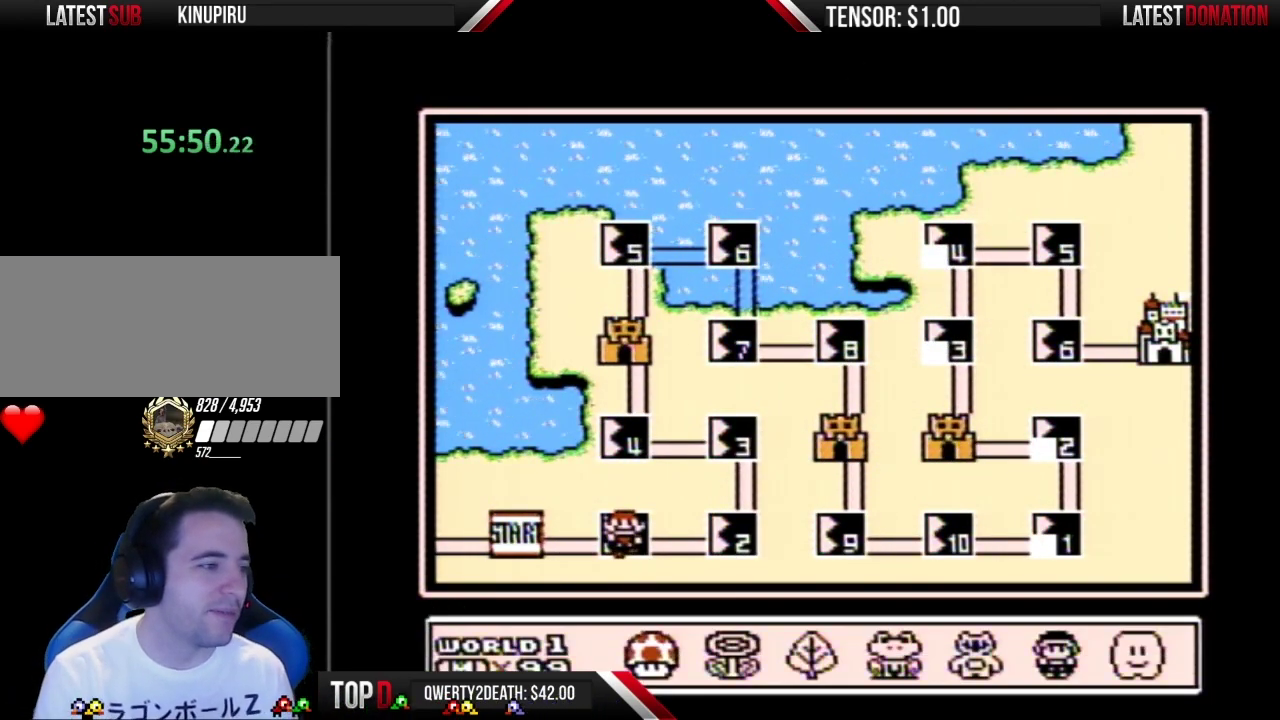
{"buttons": [], "events": [[250, "DPAD_LEFT", "down"], [350, "A", "down"], [350, "DPAD_LEFT", "up"], [417, "A", "up"]]}
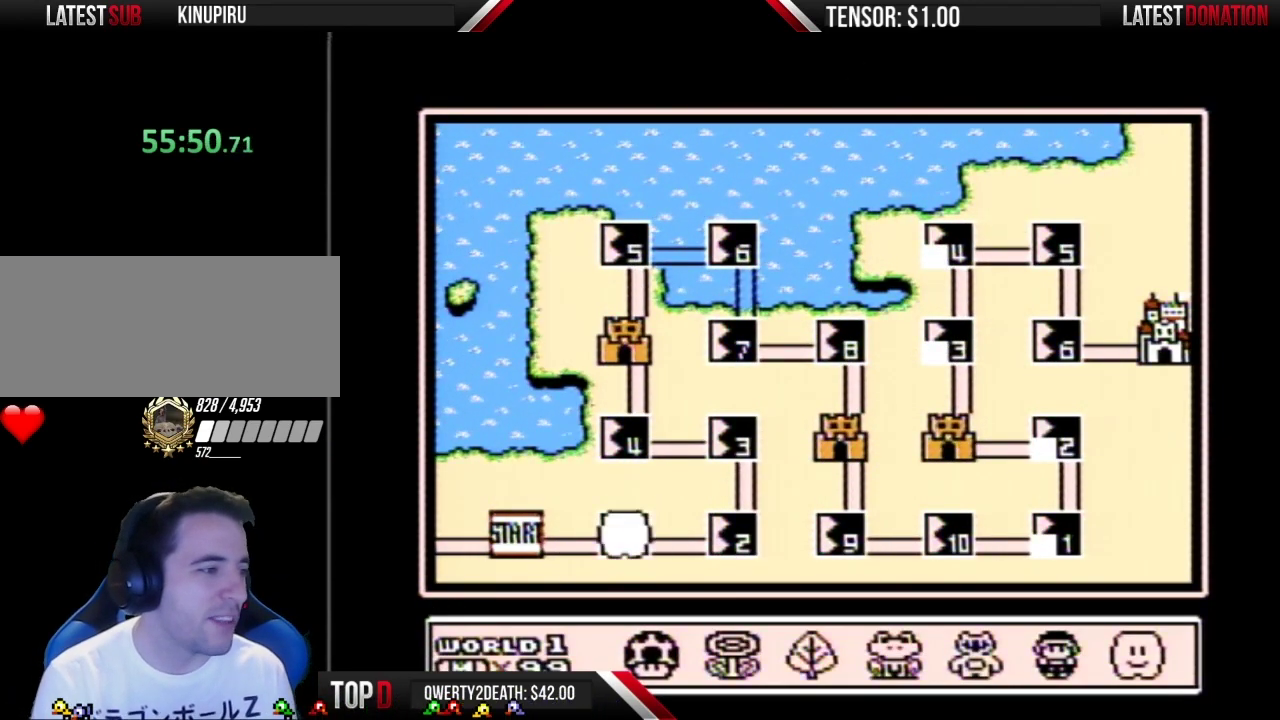
{"buttons": [], "events": []}
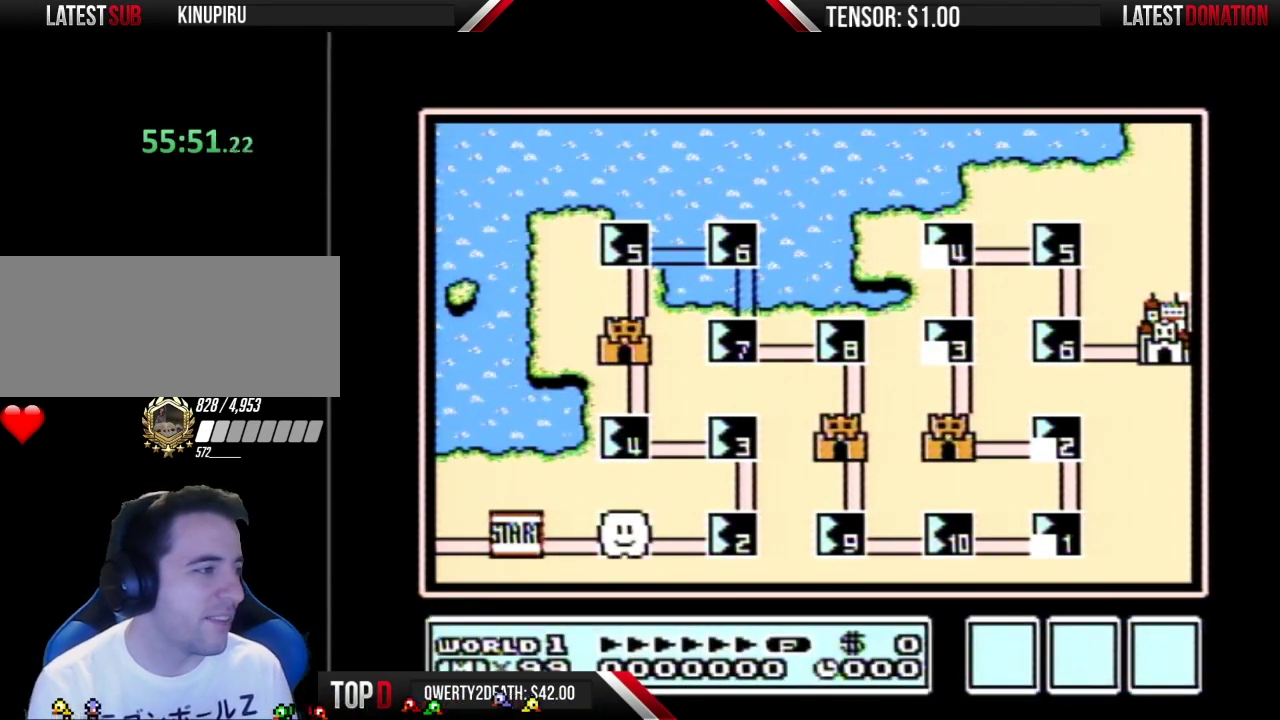
{"buttons": [], "events": [[317, "DPAD_RIGHT", "down"], [450, "DPAD_RIGHT", "up"]]}
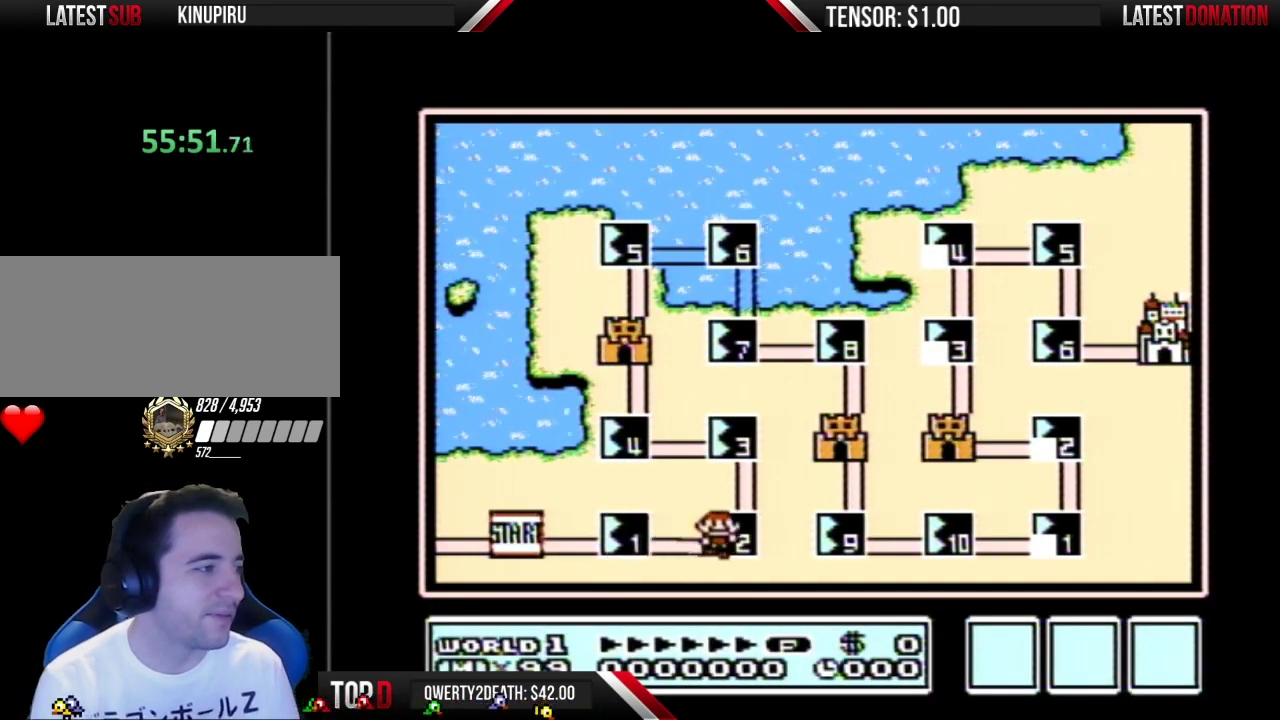
{"buttons": [], "events": []}
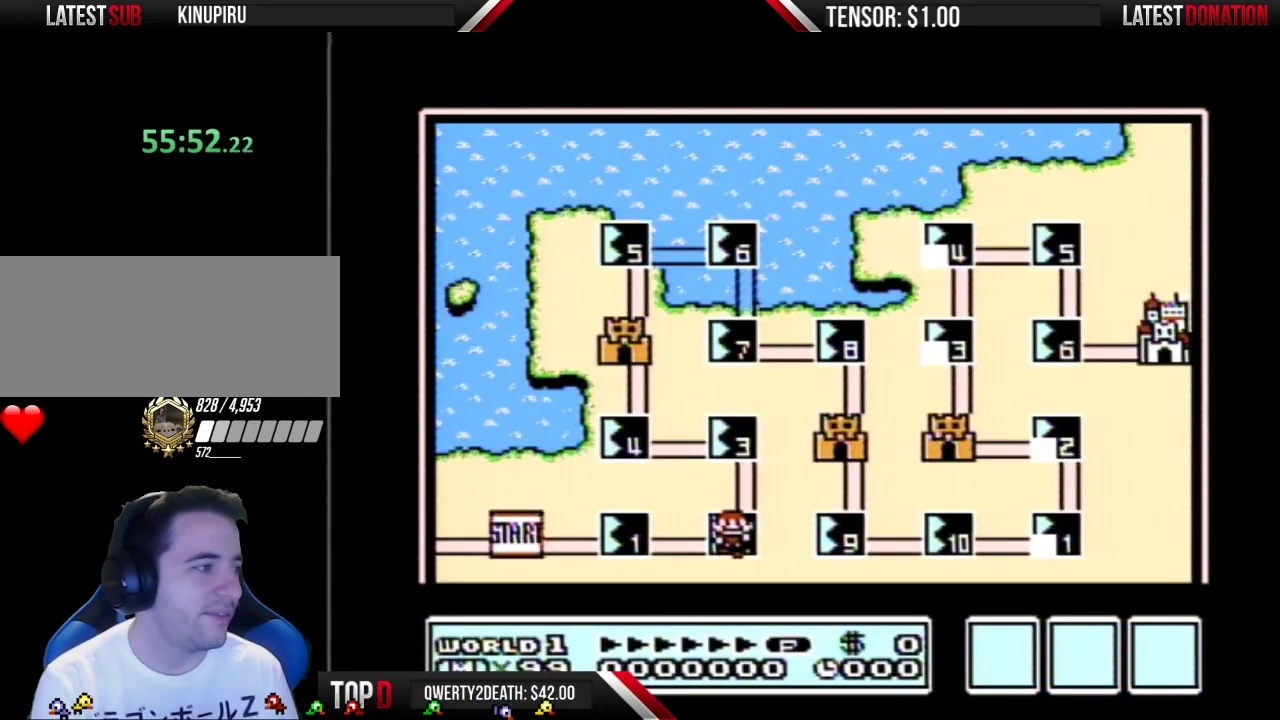
{"buttons": [], "events": []}
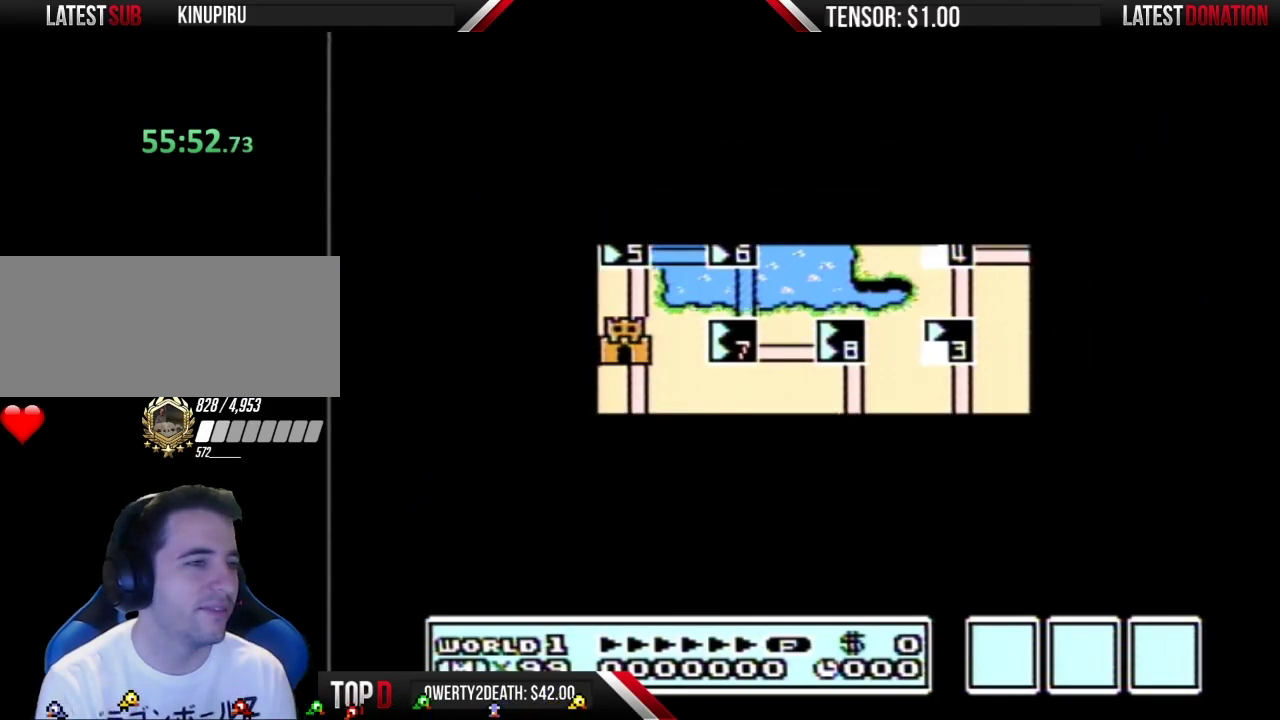
{"buttons": [], "events": []}
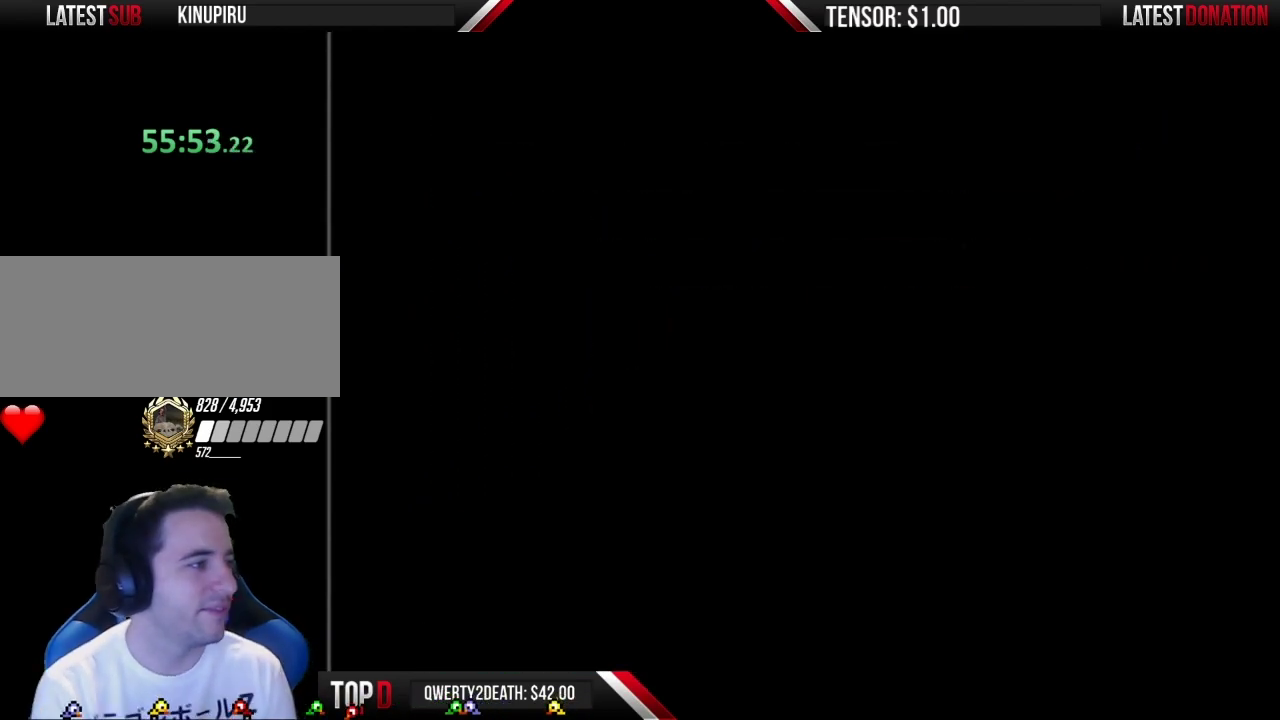
{"buttons": ["B"], "events": [[100, "B", "down"], [100, "DPAD_RIGHT", "down"], [283, "DPAD_RIGHT", "up"]]}